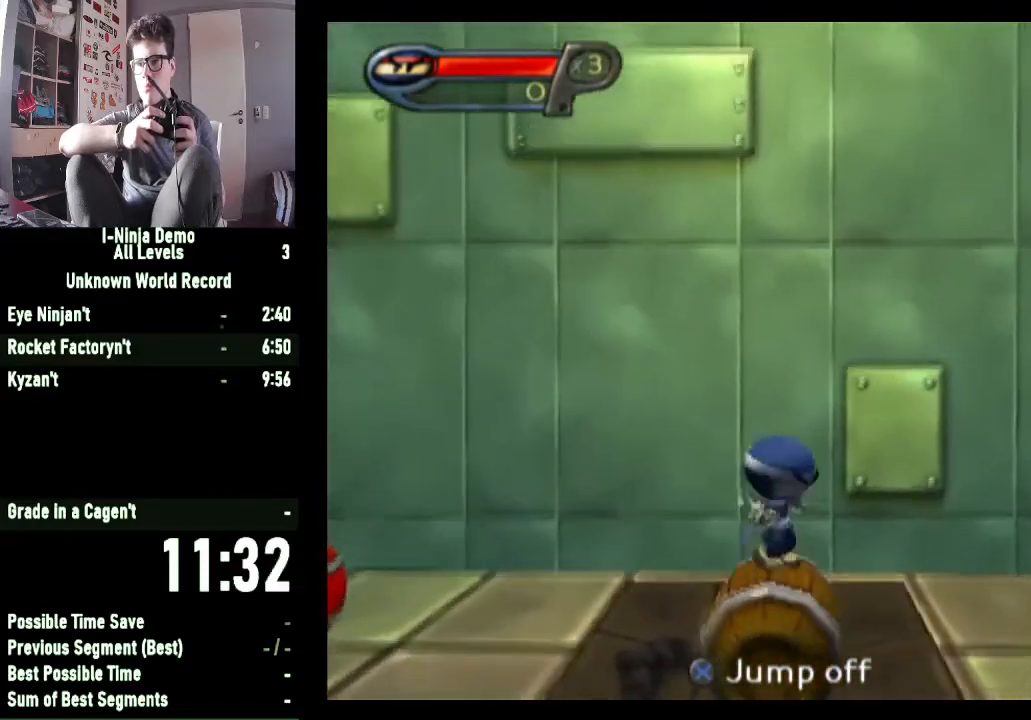
Gameplay with a controller (Xbox layout); each line is a JSON object with the inputs held at the frame after it (dt_ms = milliseconds from this image to that frame). "button_events" lists button changes between this image and that frame as [ms after this image, input, new state], when the widget could be followed in between (sticks are given only as held states). This document gives stick clicks only as held states, not as events.
{"dt_ms": 500, "buttons": [], "left_stick": "center", "right_stick": "center", "button_events": []}
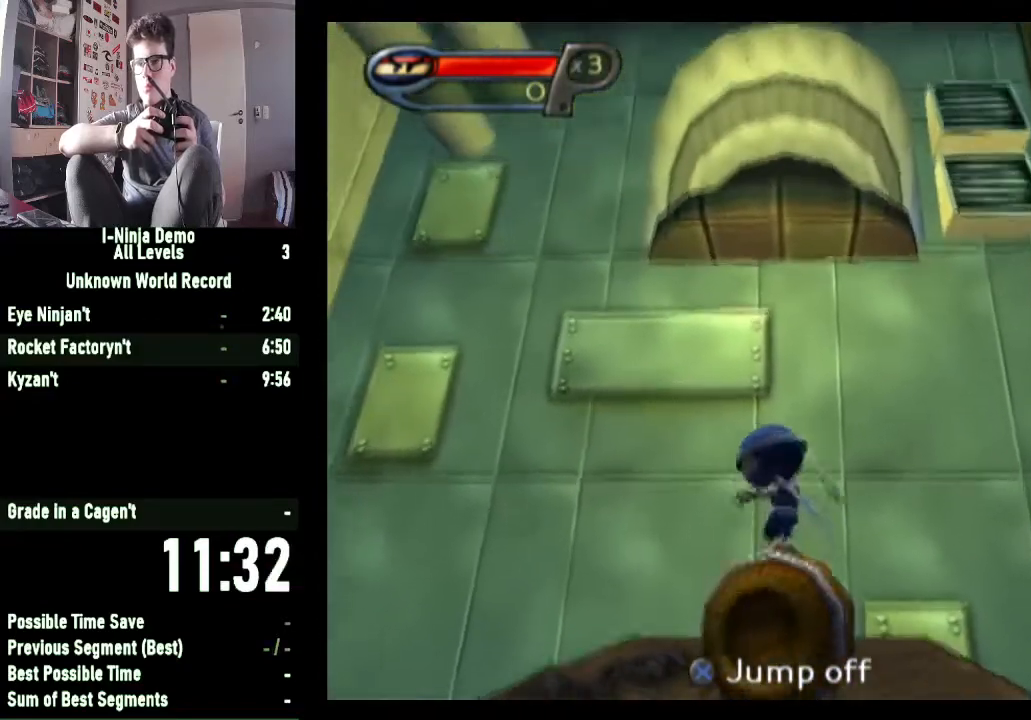
{"dt_ms": 500, "buttons": [], "left_stick": "center", "right_stick": "center", "button_events": []}
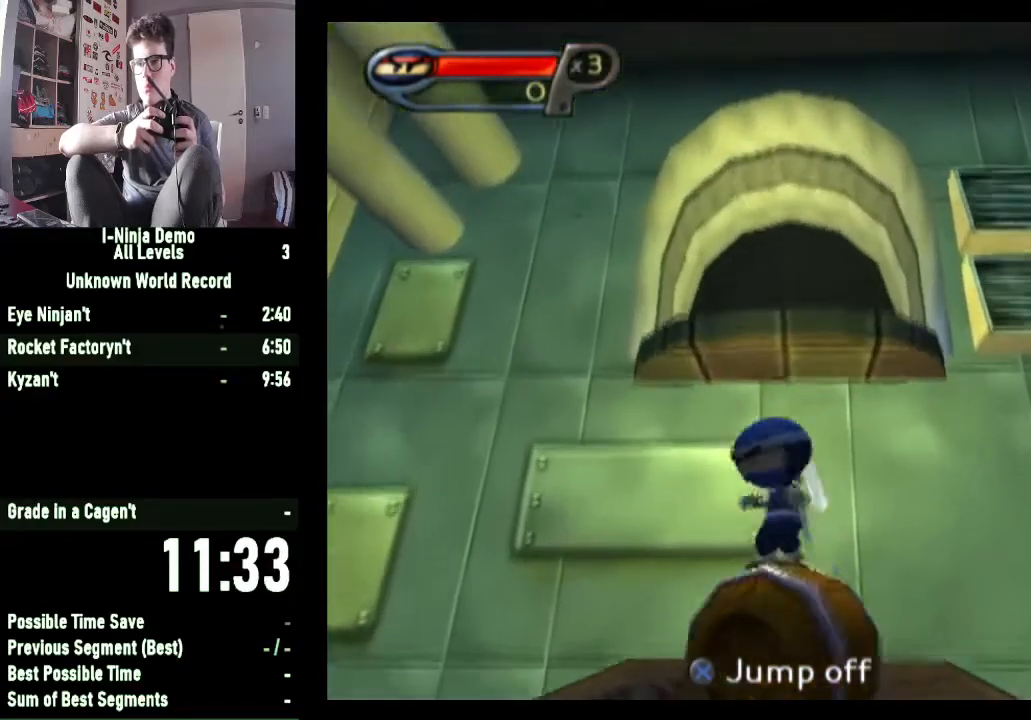
{"dt_ms": 500, "buttons": [], "left_stick": "center", "right_stick": "center", "button_events": []}
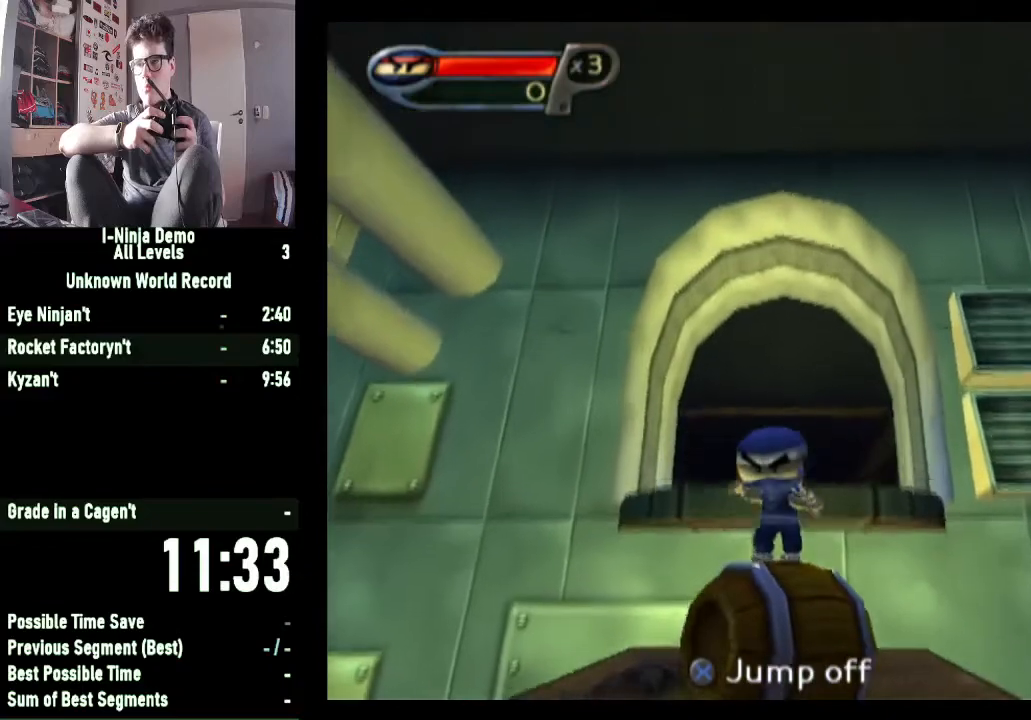
{"dt_ms": 500, "buttons": [], "left_stick": "up-left", "right_stick": "center", "button_events": []}
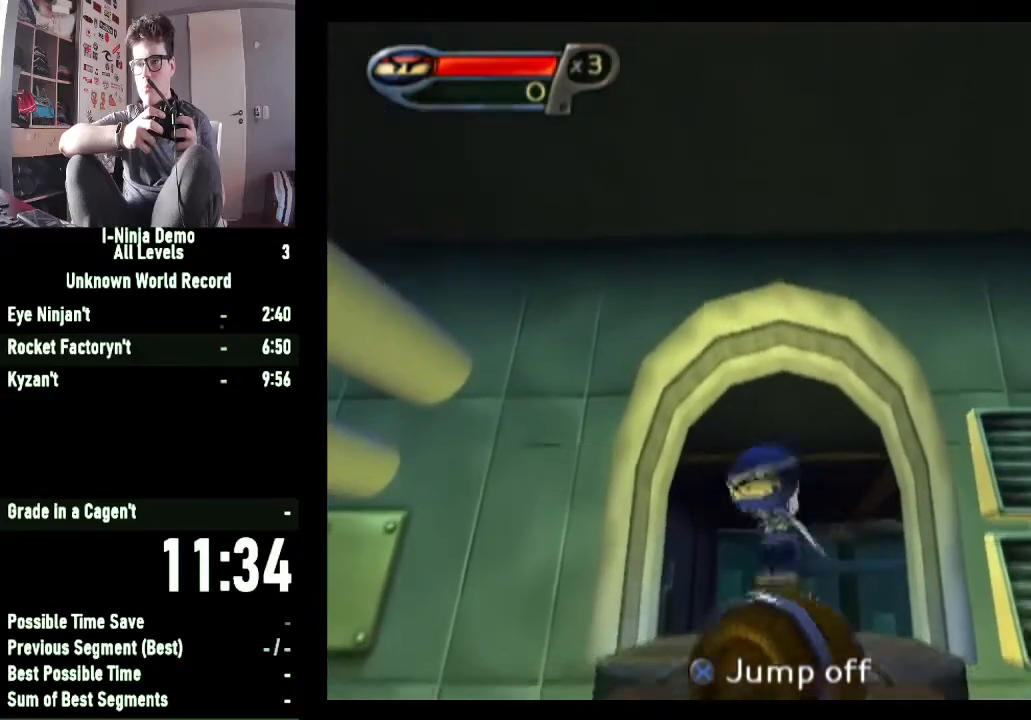
{"dt_ms": 500, "buttons": [], "left_stick": "up-left", "right_stick": "center", "button_events": []}
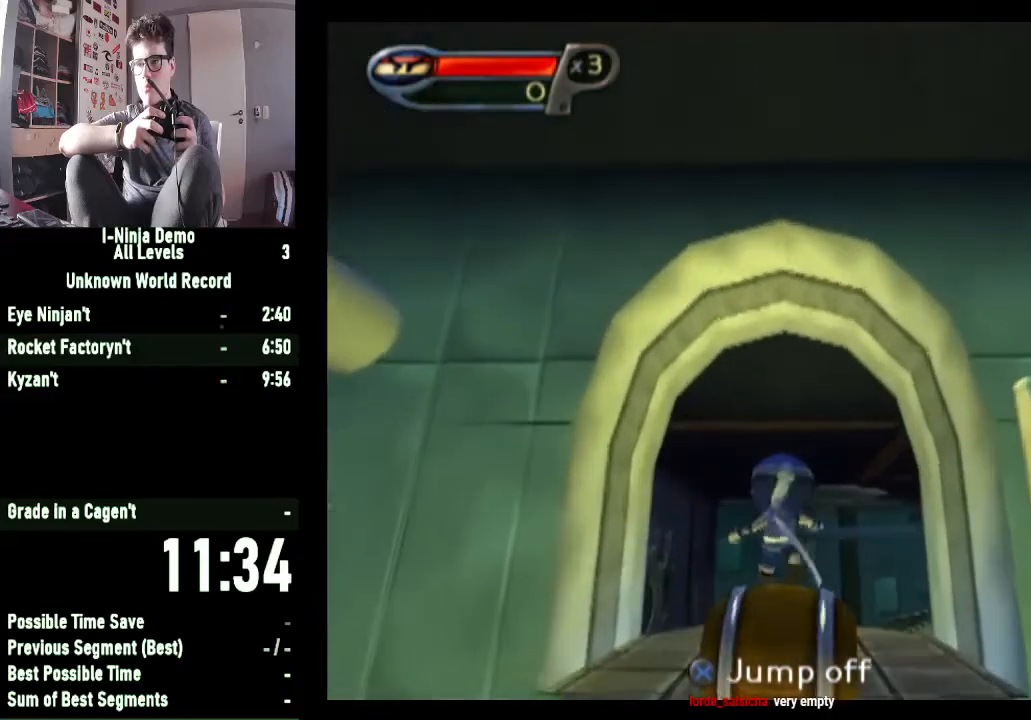
{"dt_ms": 500, "buttons": [], "left_stick": "center", "right_stick": "down-right", "button_events": []}
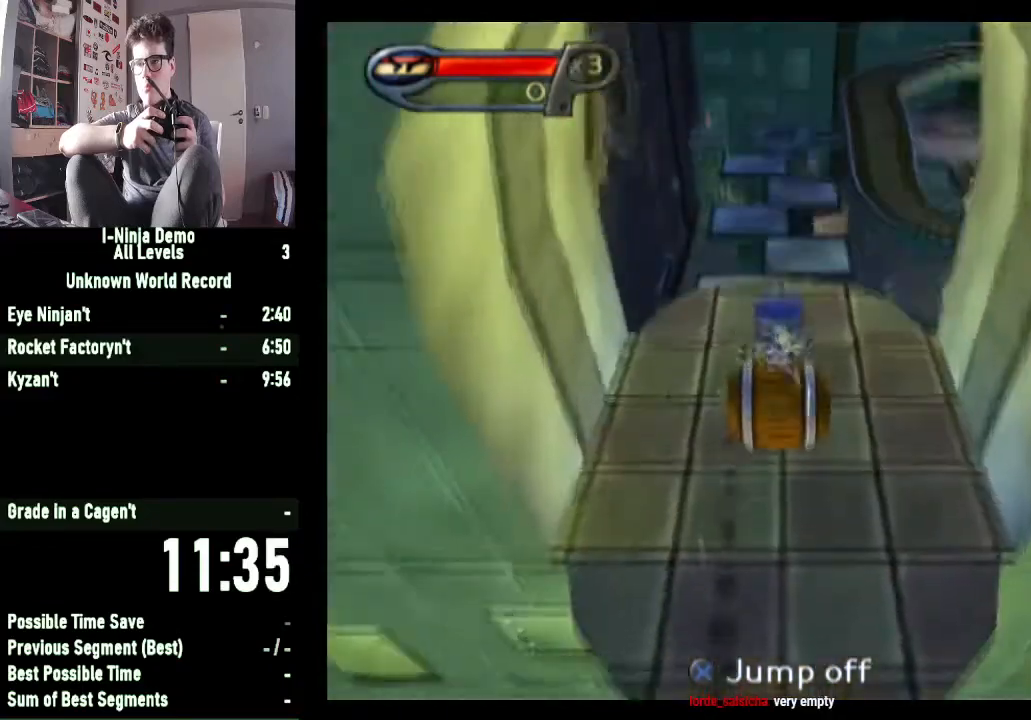
{"dt_ms": 500, "buttons": [], "left_stick": "center", "right_stick": "center", "button_events": []}
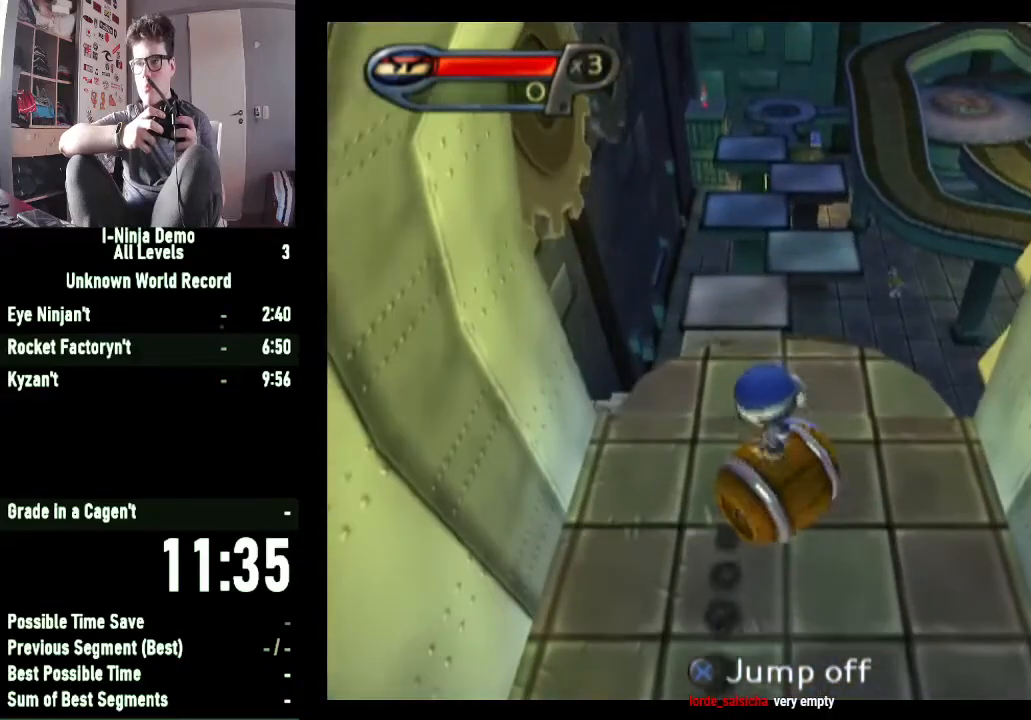
{"dt_ms": 500, "buttons": [], "left_stick": "up", "right_stick": "center", "button_events": []}
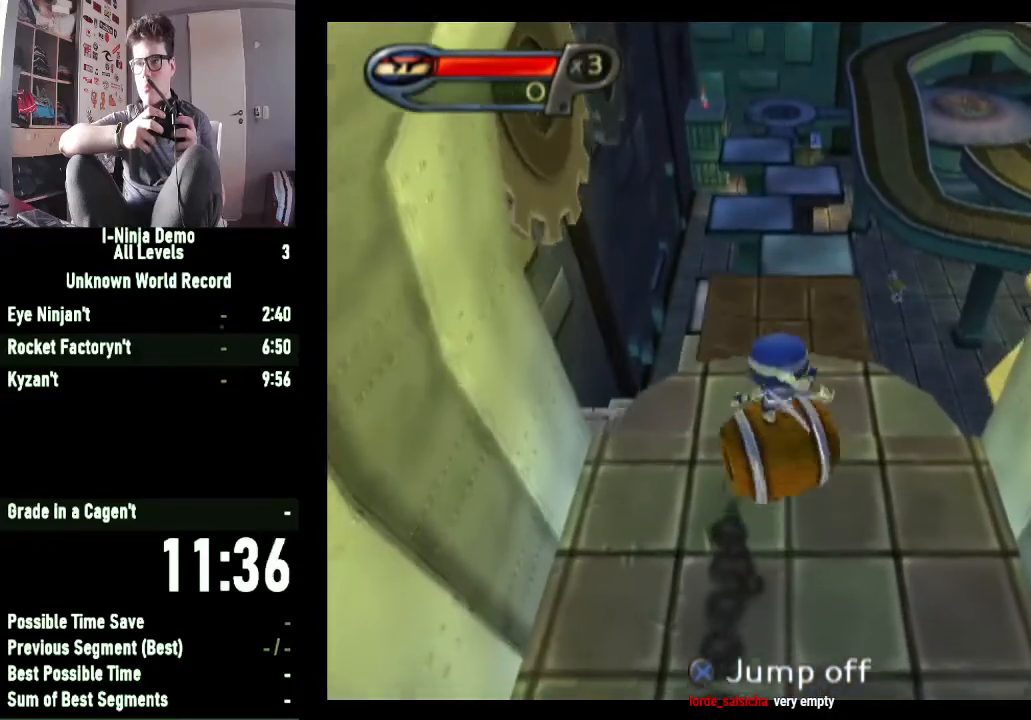
{"dt_ms": 500, "buttons": [], "left_stick": "center", "right_stick": "center", "button_events": []}
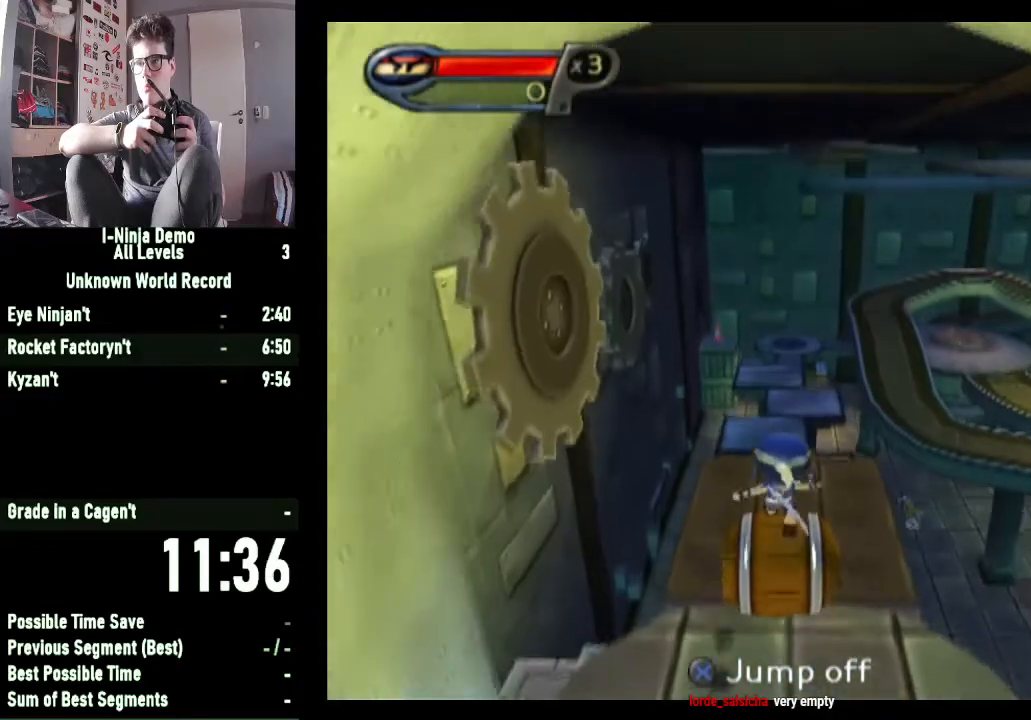
{"dt_ms": 500, "buttons": [], "left_stick": "center", "right_stick": "center", "button_events": []}
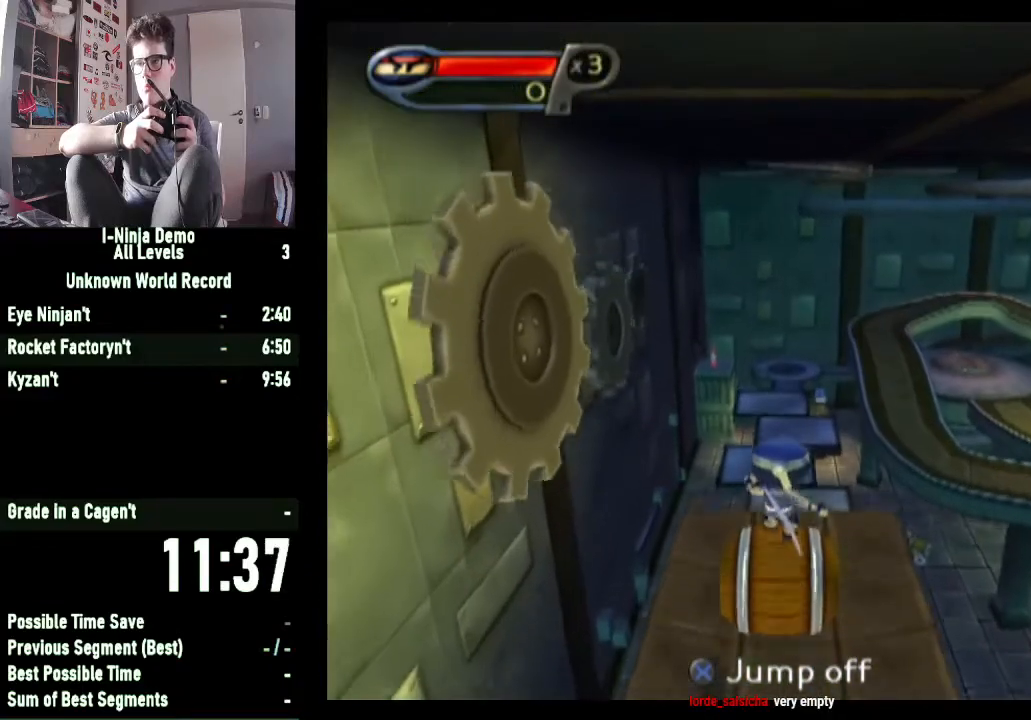
{"dt_ms": 500, "buttons": [], "left_stick": "center", "right_stick": "center", "button_events": []}
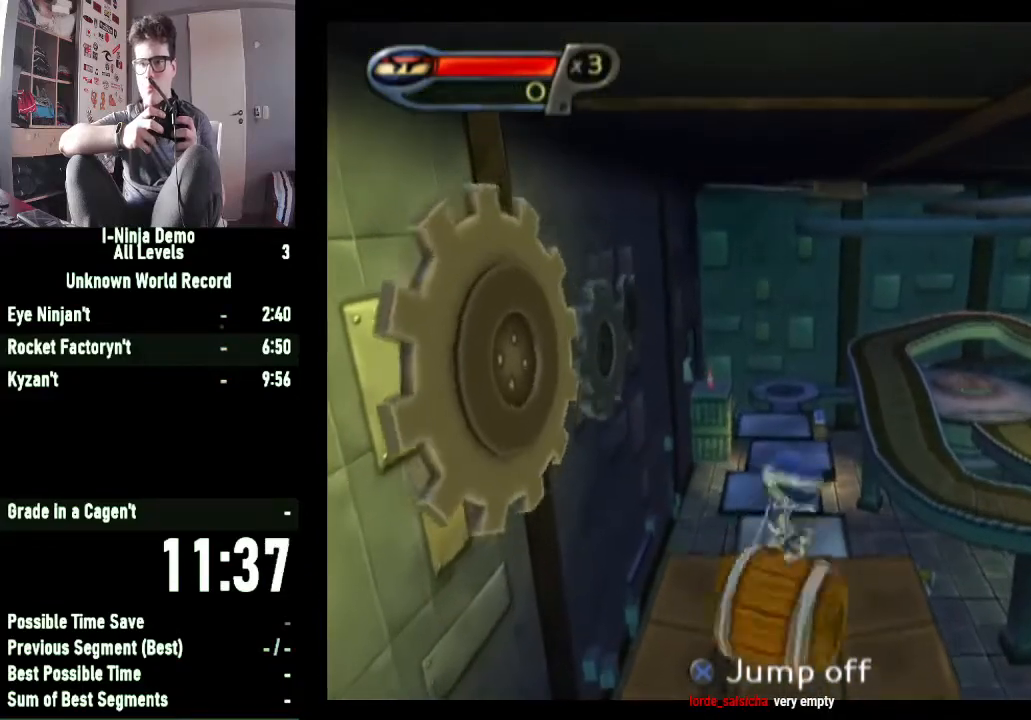
{"dt_ms": 500, "buttons": [], "left_stick": "center", "right_stick": "center", "button_events": []}
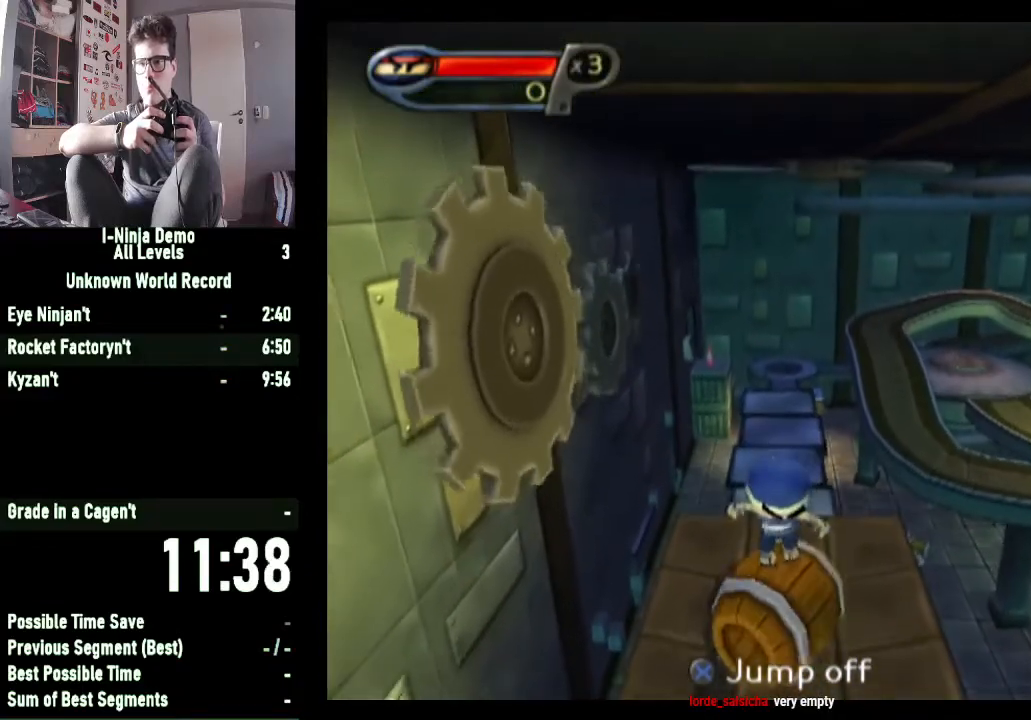
{"dt_ms": 500, "buttons": [], "left_stick": "center", "right_stick": "center", "button_events": []}
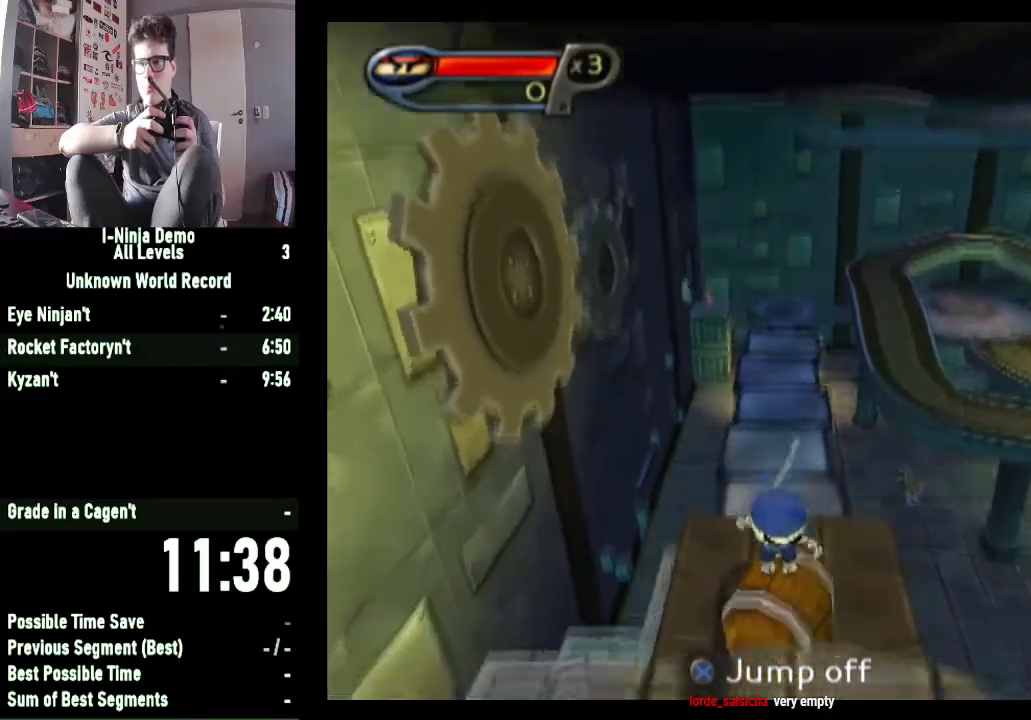
{"dt_ms": 500, "buttons": [], "left_stick": "center", "right_stick": "center", "button_events": []}
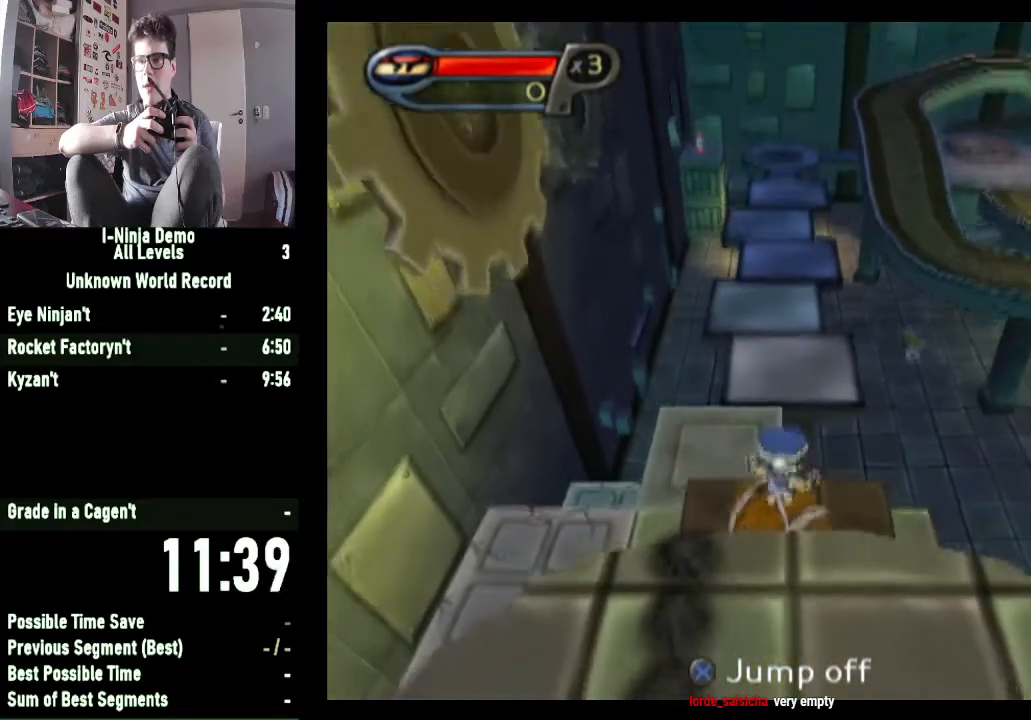
{"dt_ms": 500, "buttons": [], "left_stick": "center", "right_stick": "center", "button_events": []}
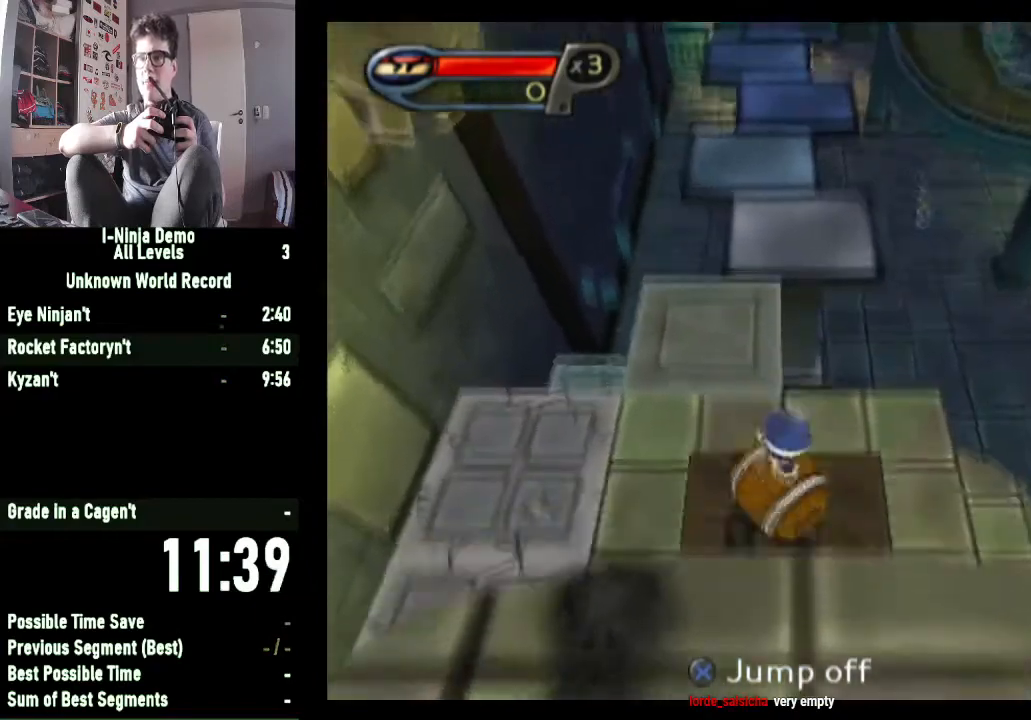
{"dt_ms": 500, "buttons": [], "left_stick": "center", "right_stick": "center", "button_events": []}
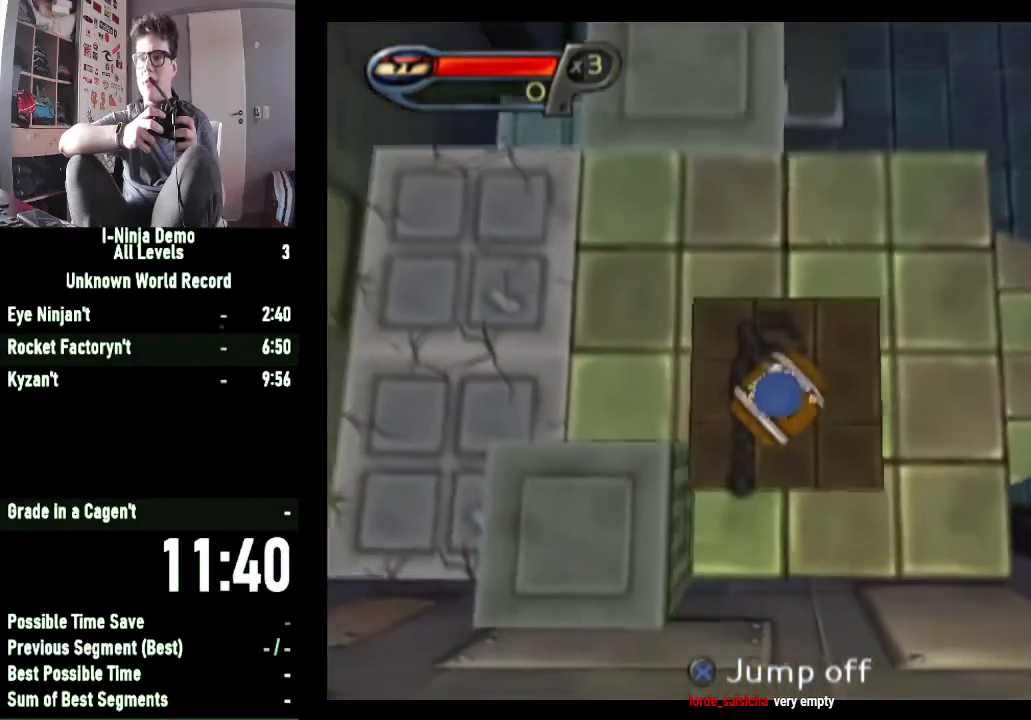
{"dt_ms": 500, "buttons": [], "left_stick": "center", "right_stick": "center", "button_events": []}
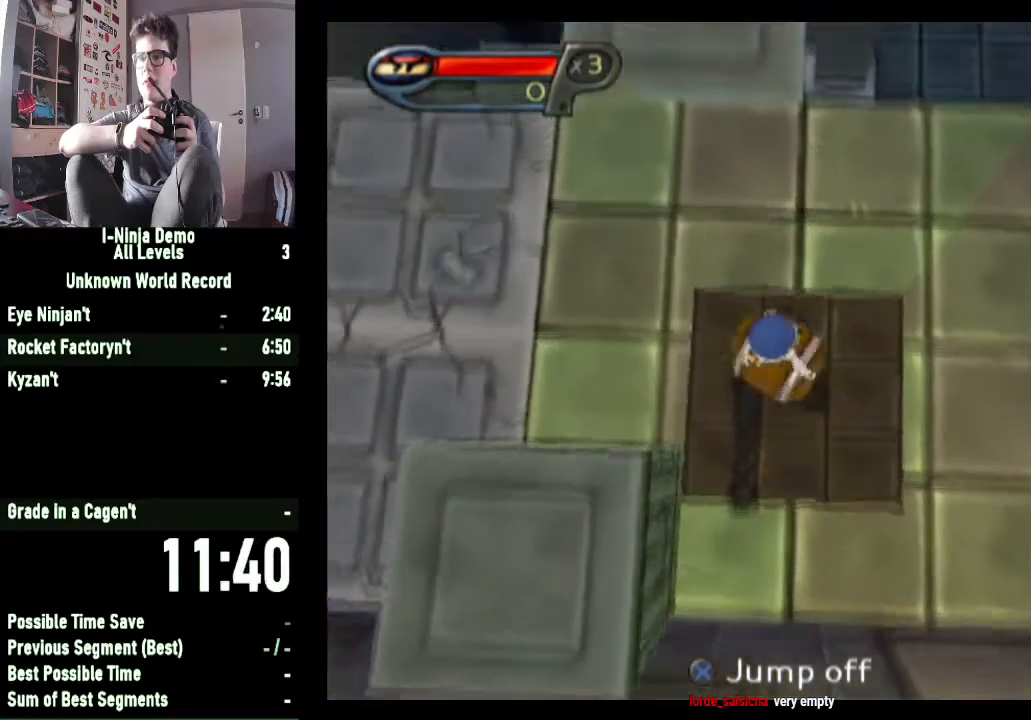
{"dt_ms": 500, "buttons": [], "left_stick": "left", "right_stick": "center", "button_events": []}
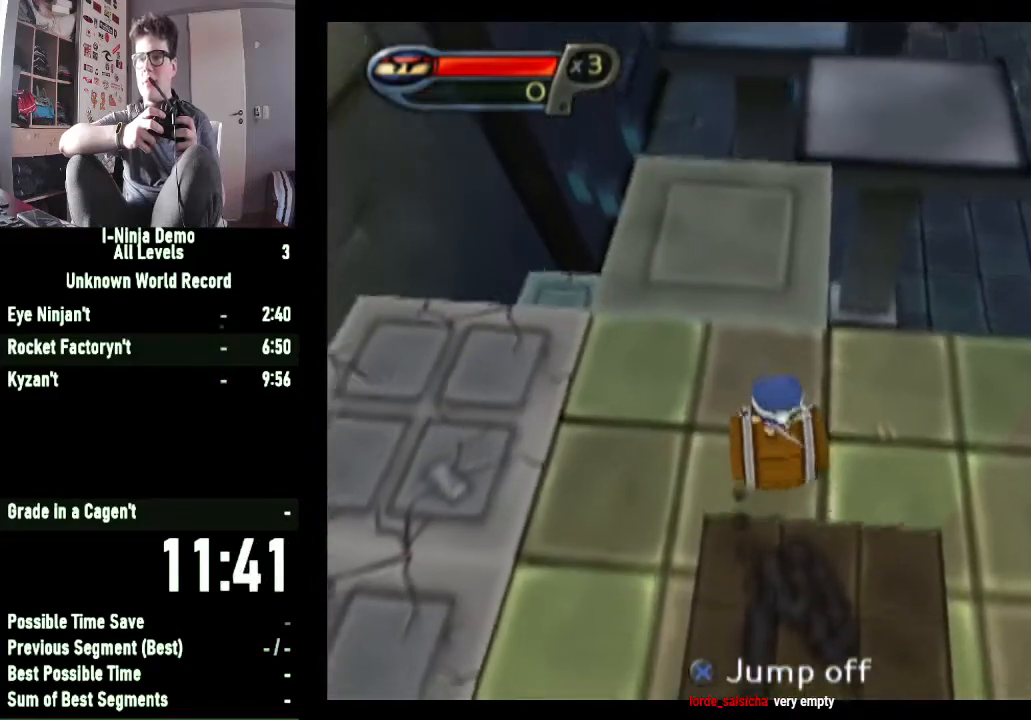
{"dt_ms": 500, "buttons": [], "left_stick": "left", "right_stick": "center", "button_events": []}
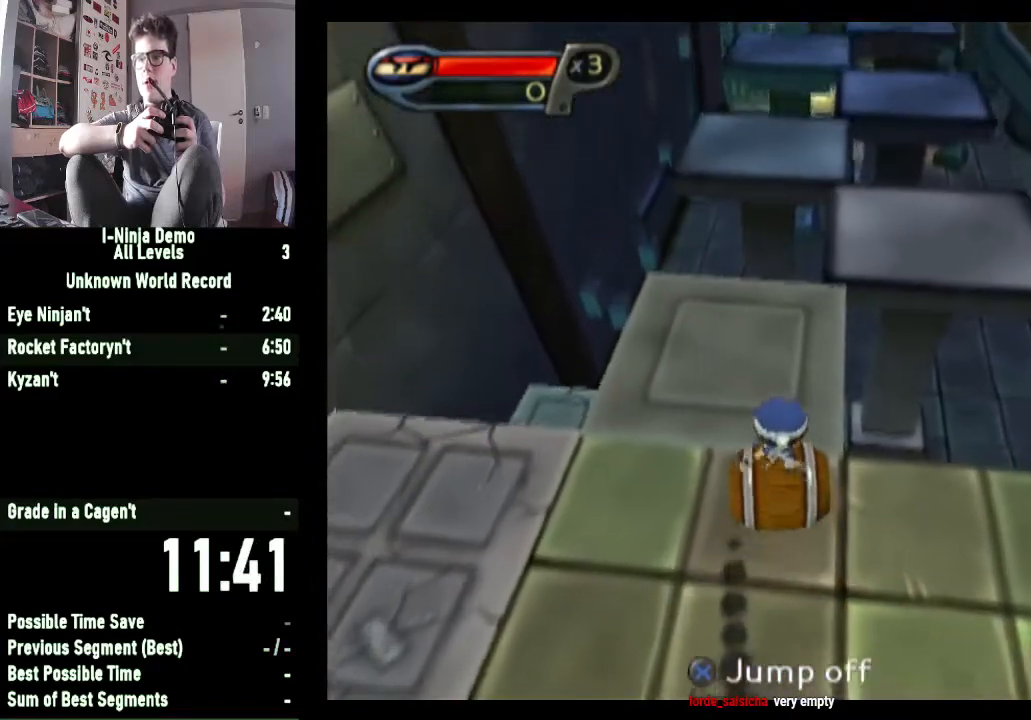
{"dt_ms": 500, "buttons": [], "left_stick": "center", "right_stick": "center", "button_events": []}
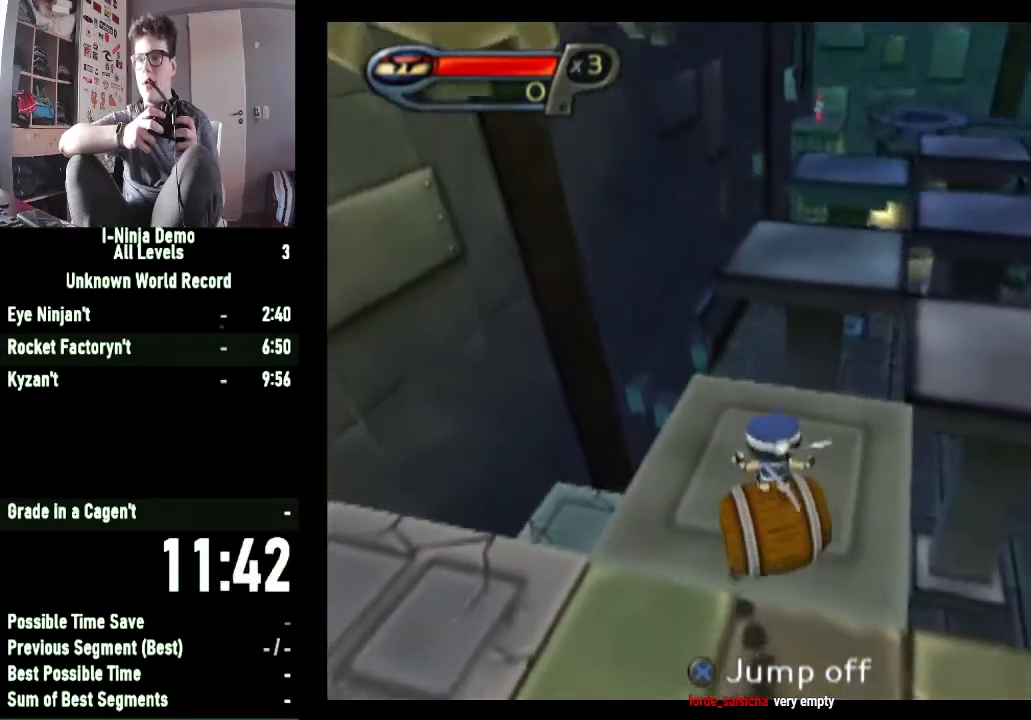
{"dt_ms": 500, "buttons": [], "left_stick": "up-left", "right_stick": "center", "button_events": []}
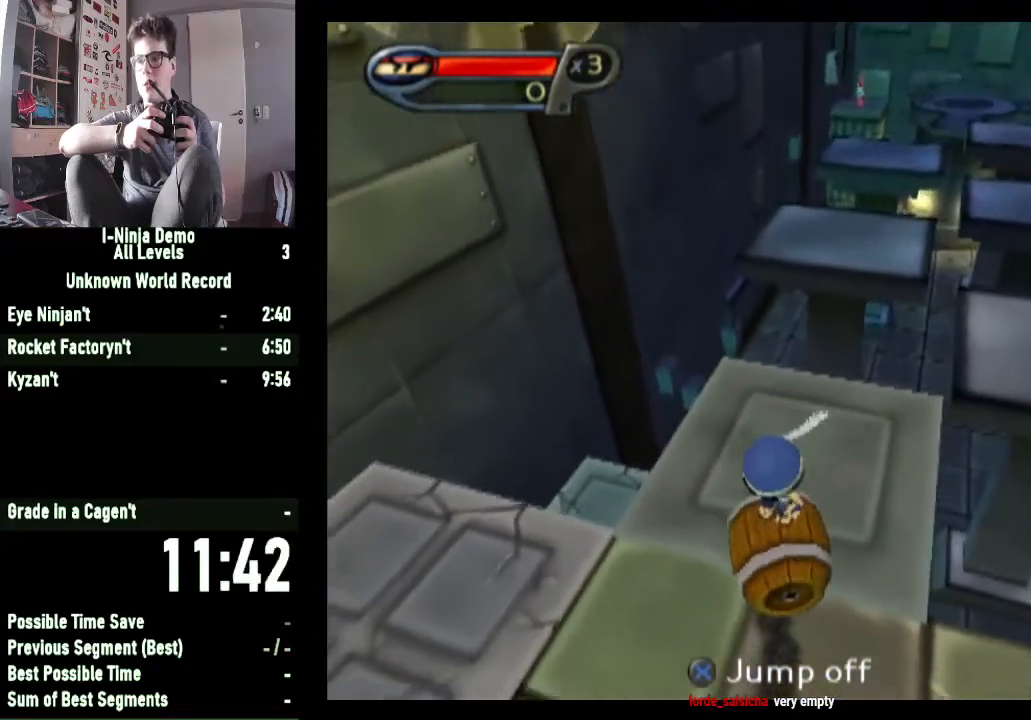
{"dt_ms": 500, "buttons": [], "left_stick": "center", "right_stick": "left", "button_events": []}
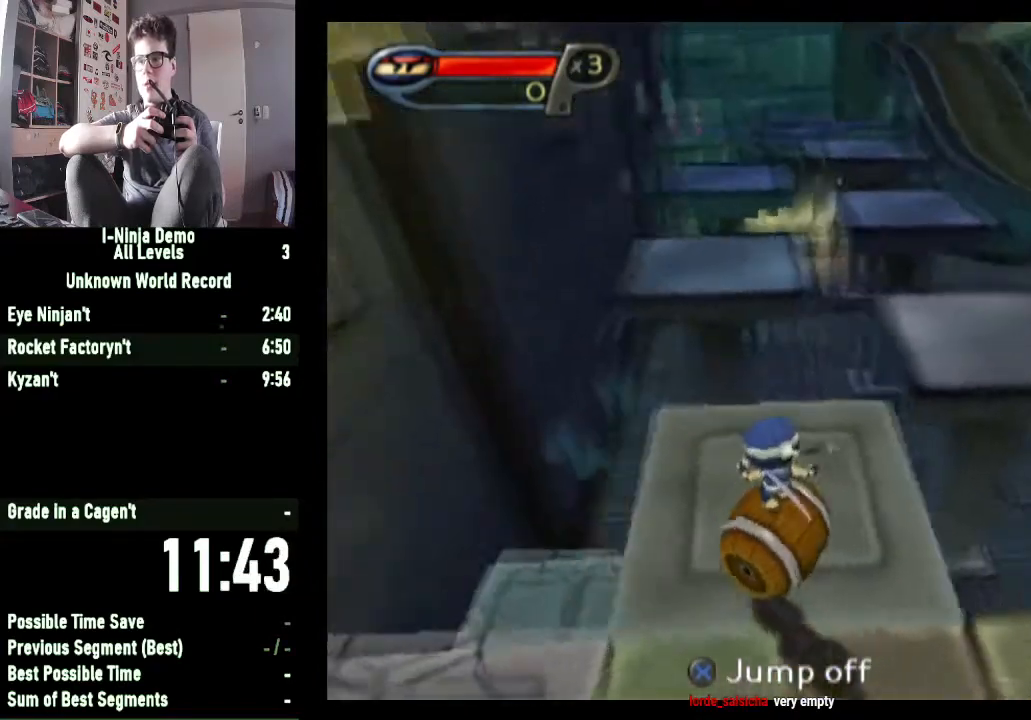
{"dt_ms": 1000, "buttons": [], "left_stick": "center", "right_stick": "center", "button_events": []}